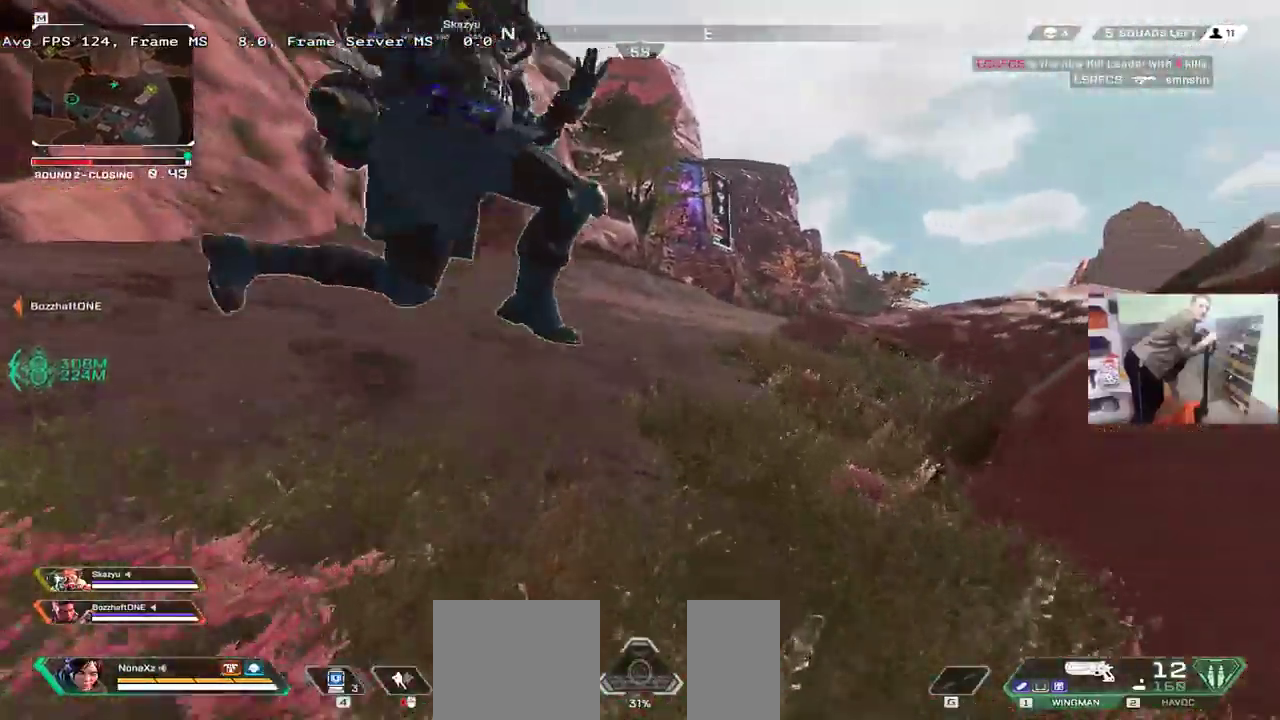
Gameplay with keyboard and mouse; each line is a JSON object with the keys and mouse buttons held at the frame after it. "events" lists presses ("down") and releases ("up") of "1", "2", "3", "4", "5", "a", "alt", "b", "c", "ctrl", "d", "e", "f", "g", "q", "r", "s", "shift", "space", "t", "tab", "v", "w", "x", "z", "mouse_left", "mouse_wheel", "mouse_right", "mouse_mb4" and "mouse_mb5" between this image and that frame as [ms after this image, input, new state], when the widget could be followed in between. "mouse_left", "mouse_wheel", "mouse_right", "mouse_mb4", "mouse_mb5" = the "left", "wheel", "right", "mb4", "mb5" buttons of the "mouse" list. No other keys are recorded. "wheel" means that the mouse wheel is clicked or scrolled. Mouse movement is not recorded.
{"keys": [], "mouse": [], "events": [[150, "e", "up"]]}
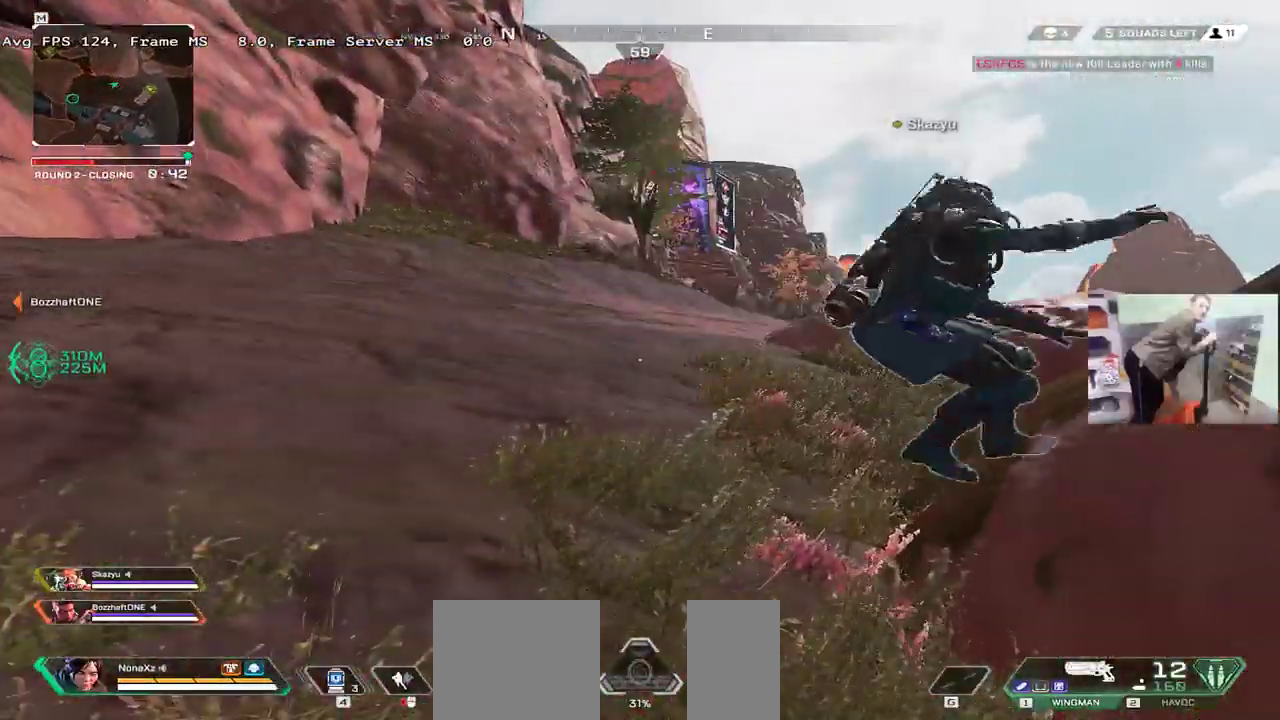
{"keys": ["w"], "mouse": ["right"], "events": [[150, "w", "down"], [166, "e", "down"], [316, "e", "up"], [316, "mouse_right", "down"]]}
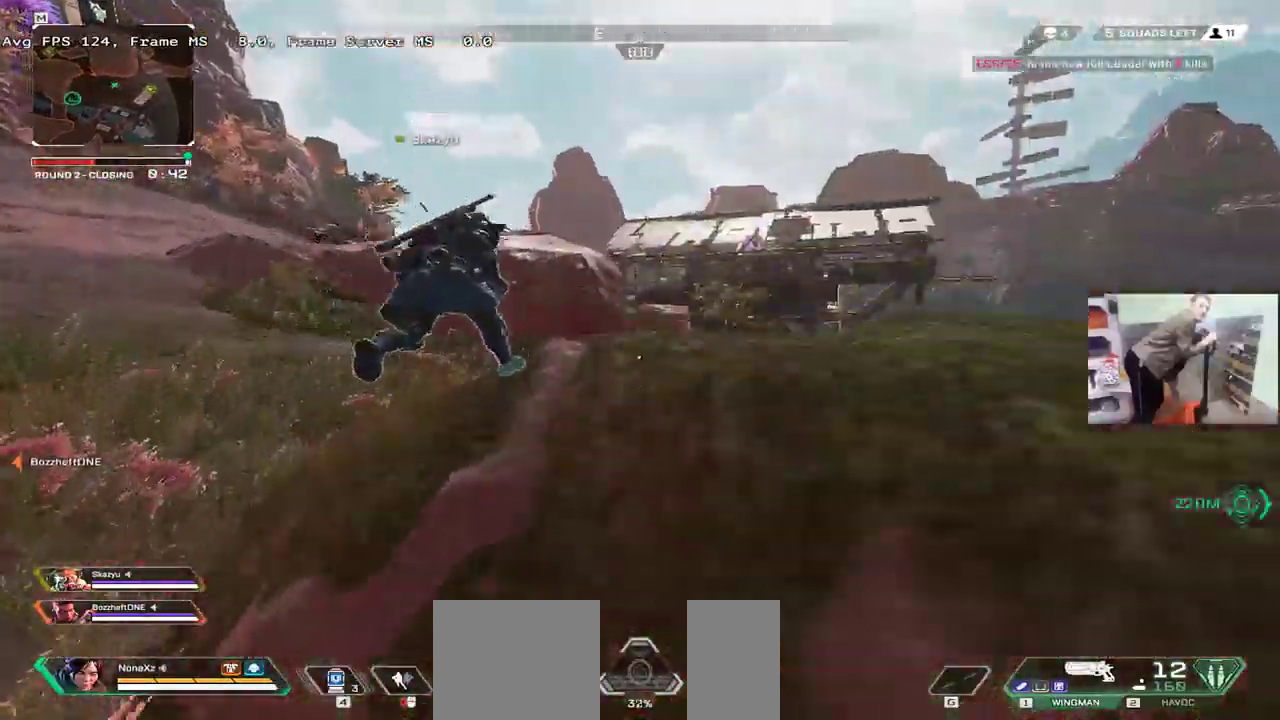
{"keys": ["e"], "mouse": [], "events": [[333, "w", "up"], [350, "mouse_right", "up"], [416, "e", "down"]]}
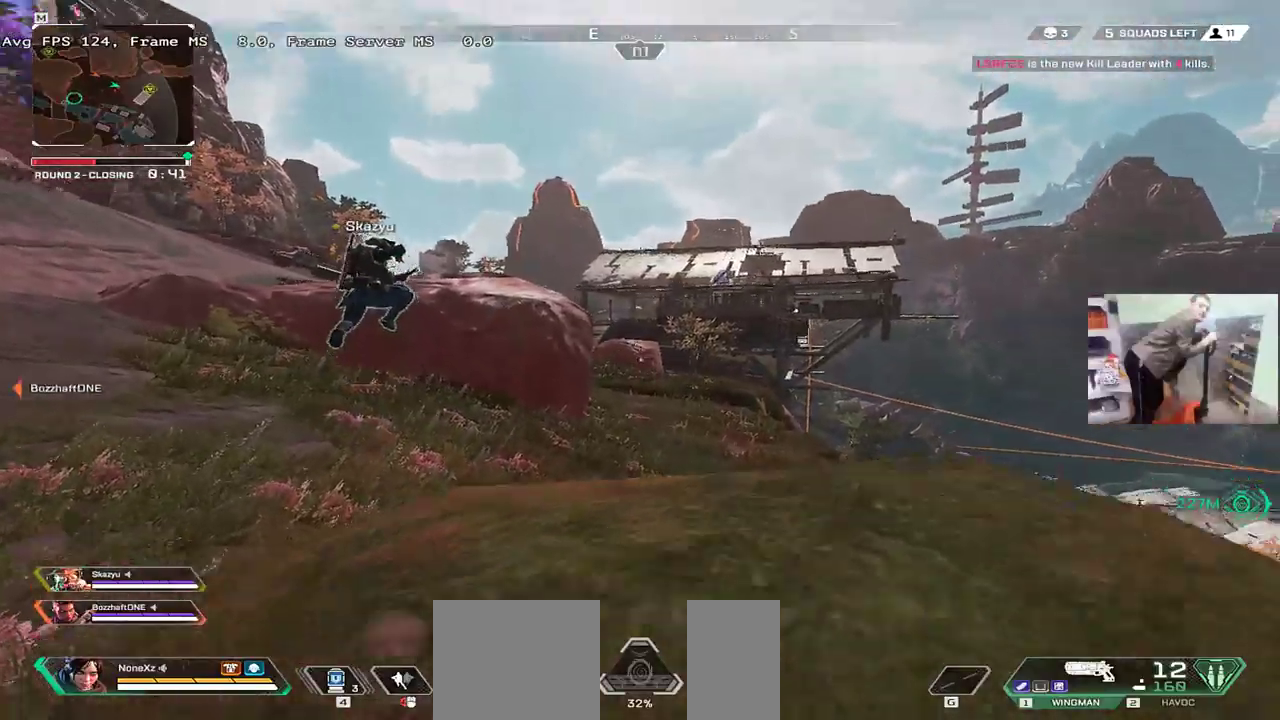
{"keys": [], "mouse": [], "events": [[16, "e", "up"], [66, "w", "down"], [300, "w", "up"]]}
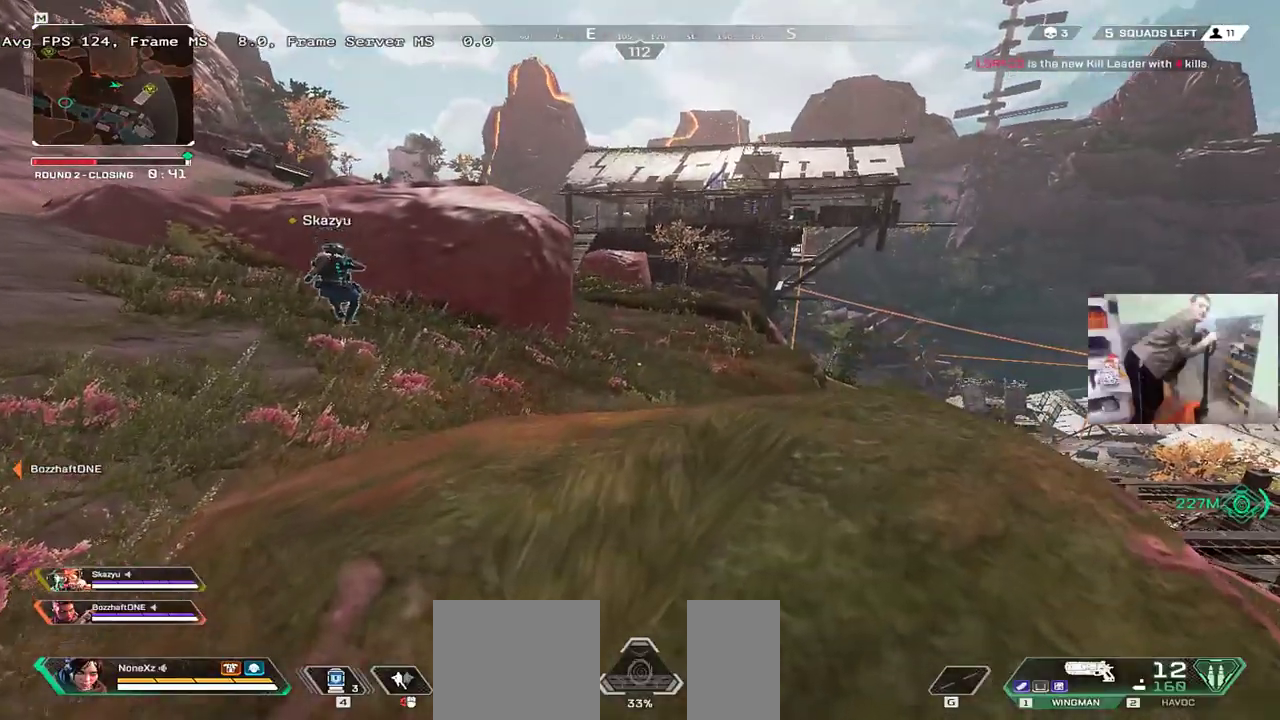
{"keys": [], "mouse": [], "events": []}
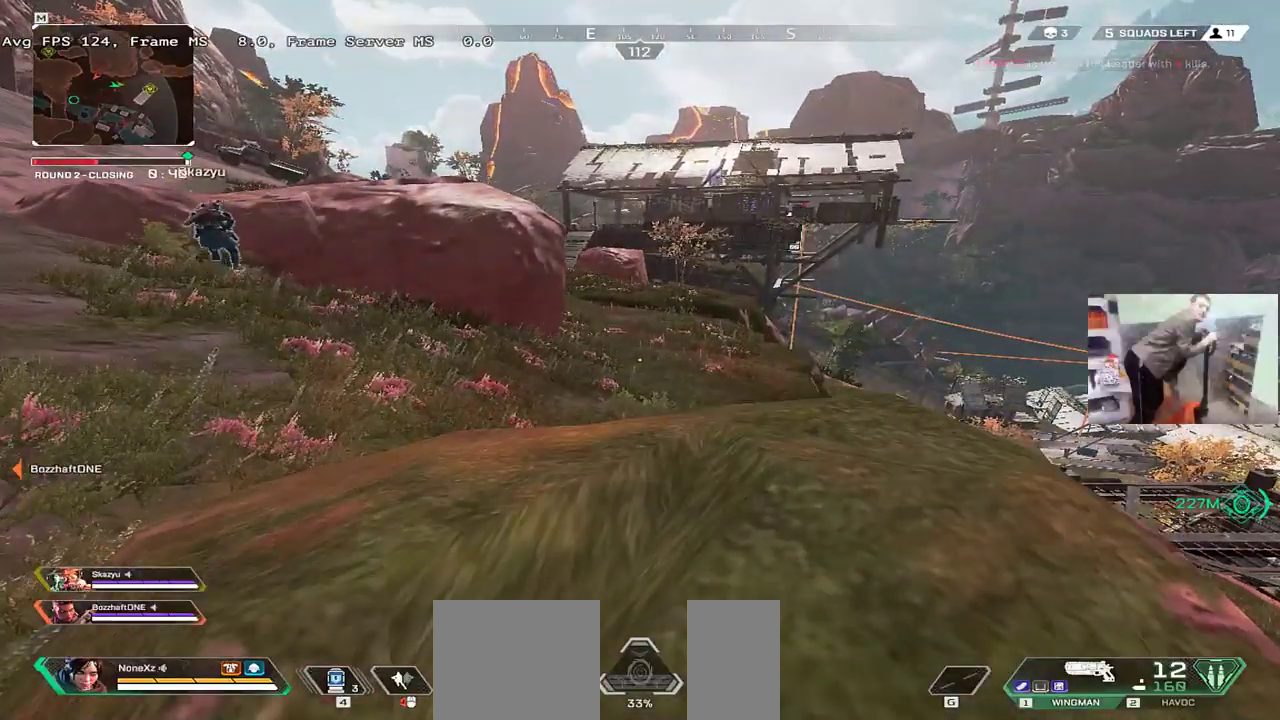
{"keys": ["w"], "mouse": [], "events": [[383, "w", "down"]]}
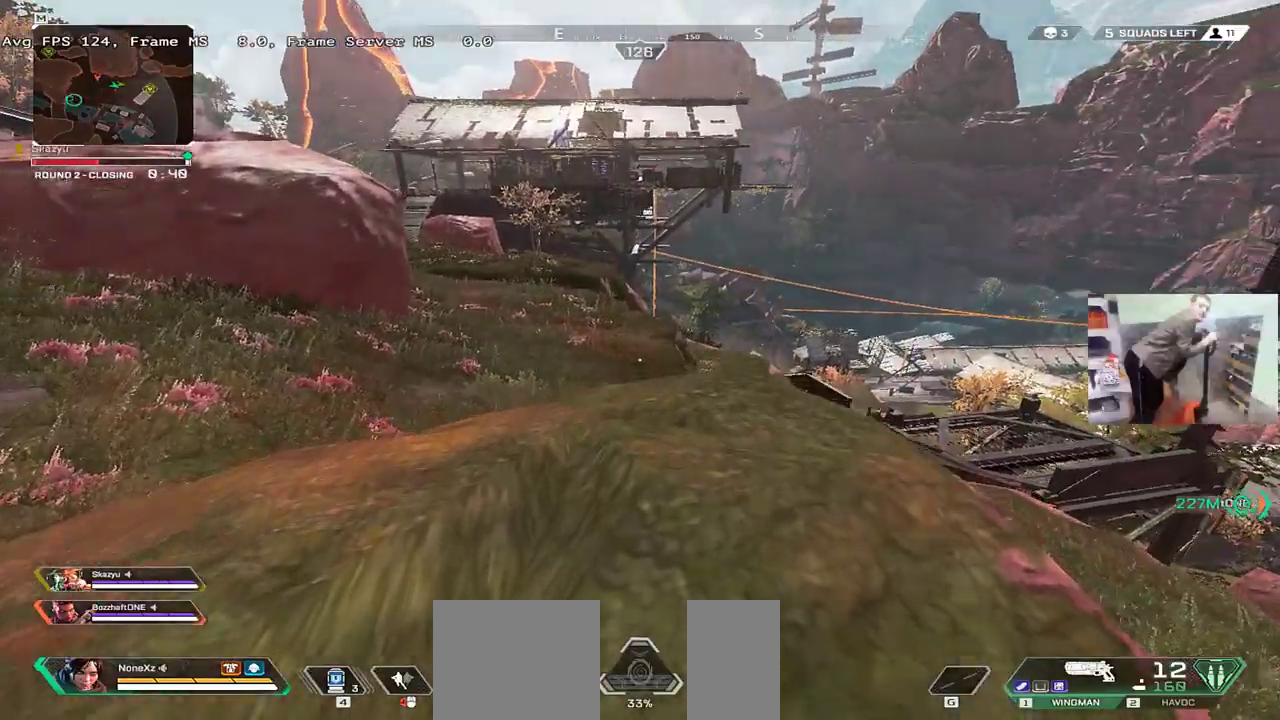
{"keys": ["q"], "mouse": [], "events": [[50, "e", "down"], [150, "e", "up"], [300, "w", "up"], [483, "q", "down"]]}
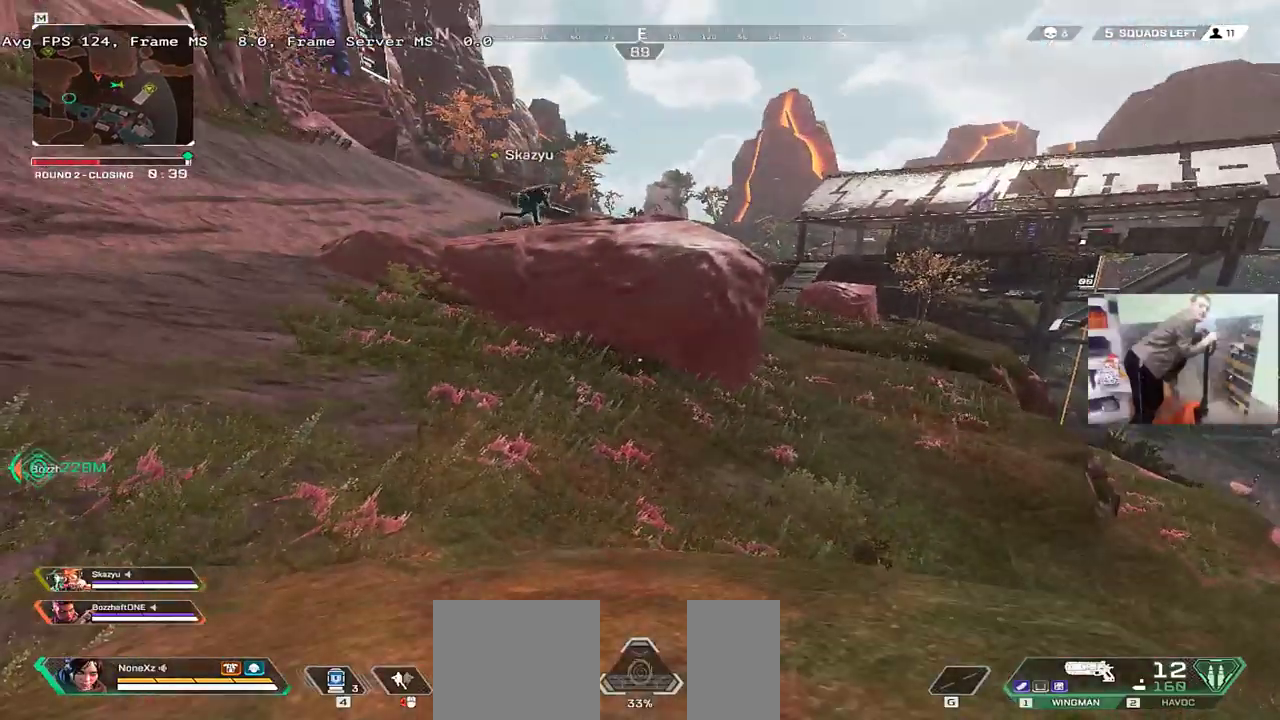
{"keys": [], "mouse": [], "events": [[83, "q", "up"], [283, "q", "down"], [383, "q", "up"]]}
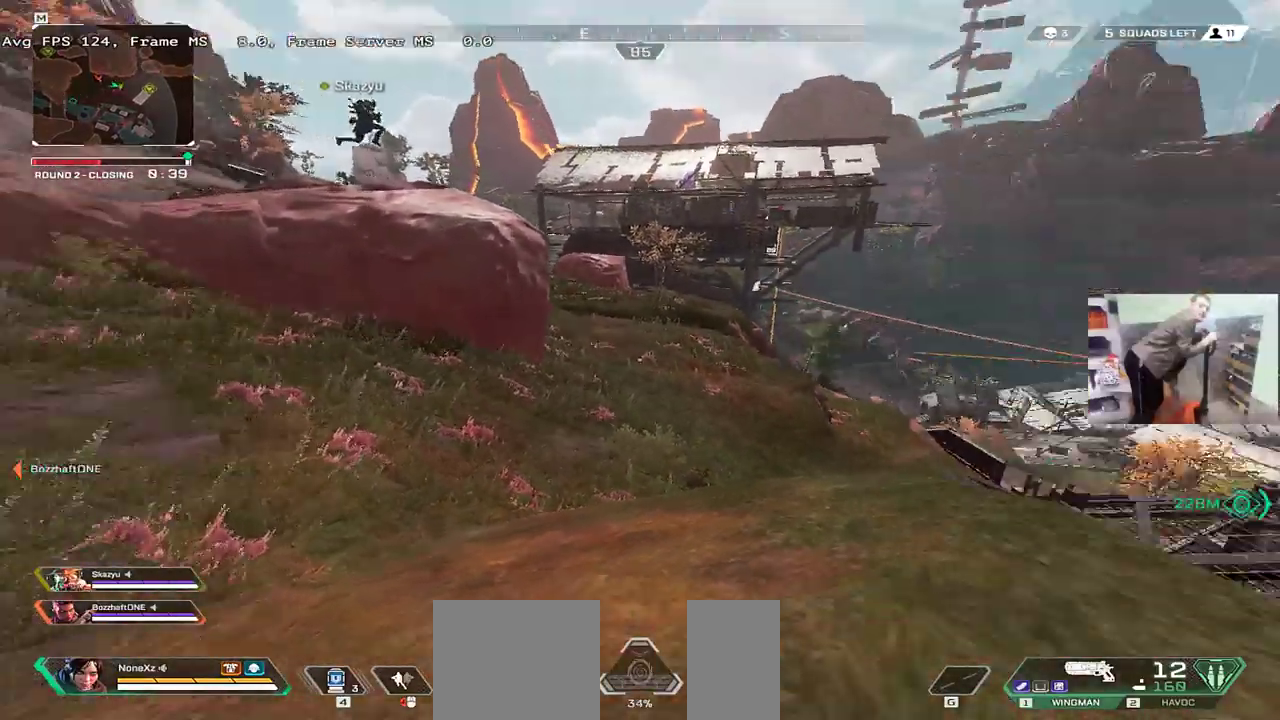
{"keys": ["w"], "mouse": [], "events": [[83, "e", "down"], [183, "e", "up"], [400, "w", "down"]]}
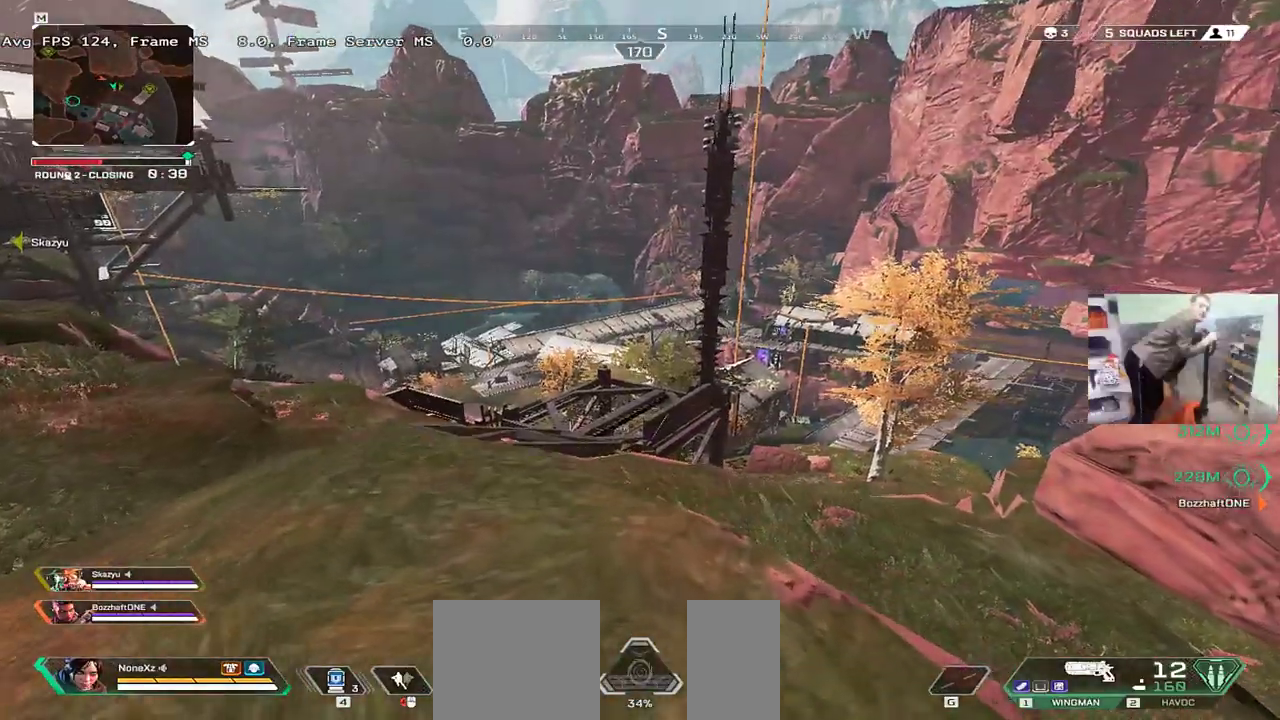
{"keys": [], "mouse": [], "events": [[33, "w", "up"], [300, "q", "down"], [433, "q", "up"]]}
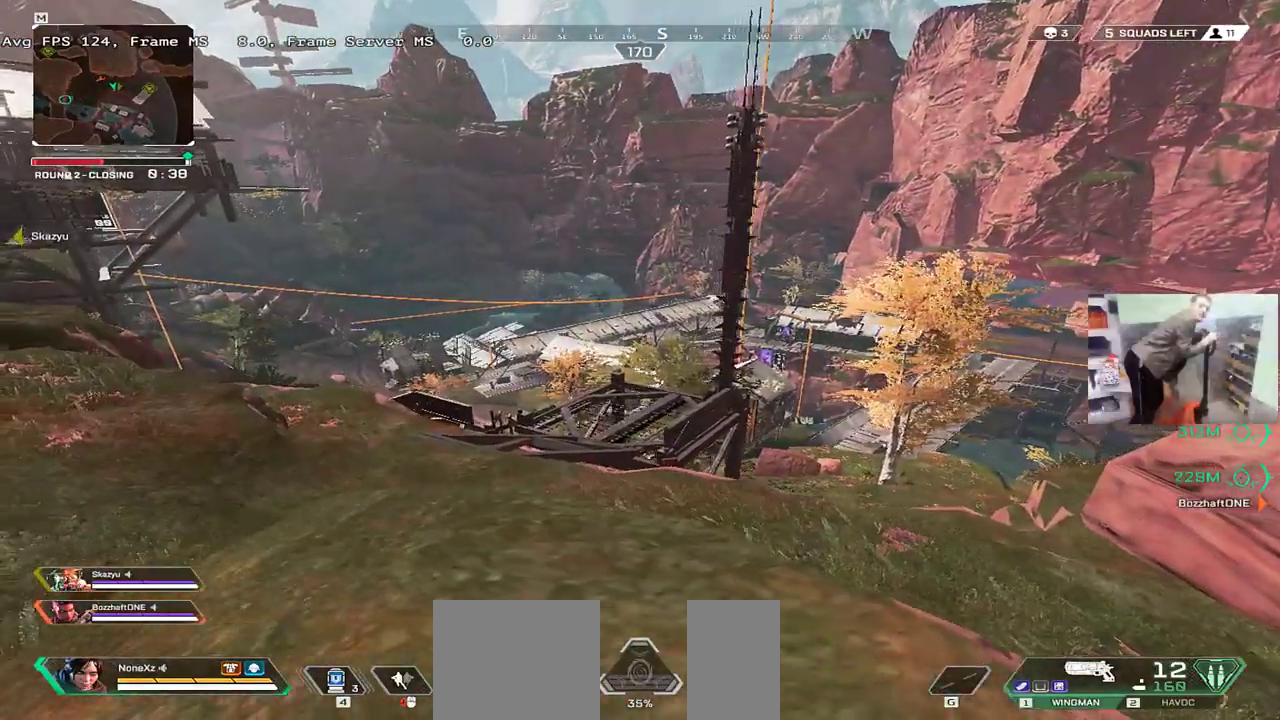
{"keys": ["w"], "mouse": [], "events": [[333, "w", "down"], [366, "shift", "down"], [450, "shift", "up"]]}
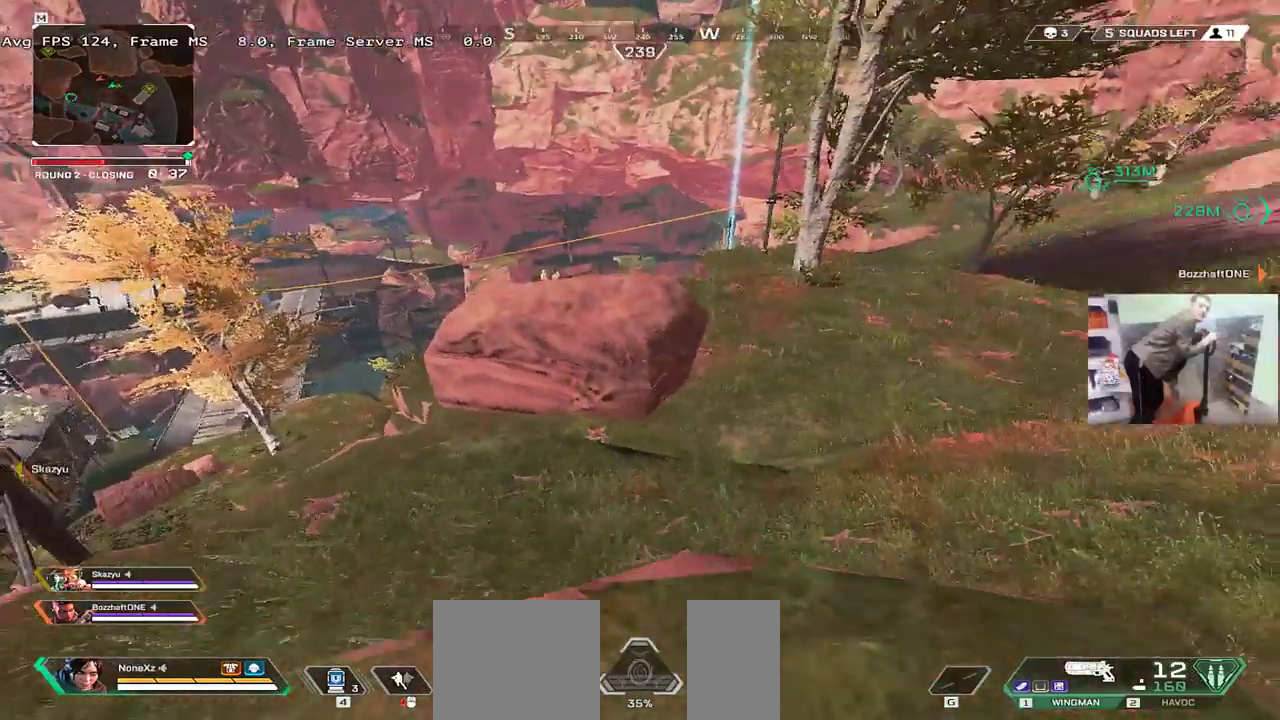
{"keys": ["w"], "mouse": ["right"], "events": [[83, "ctrl", "down"], [433, "mouse_right", "down"], [500, "ctrl", "up"]]}
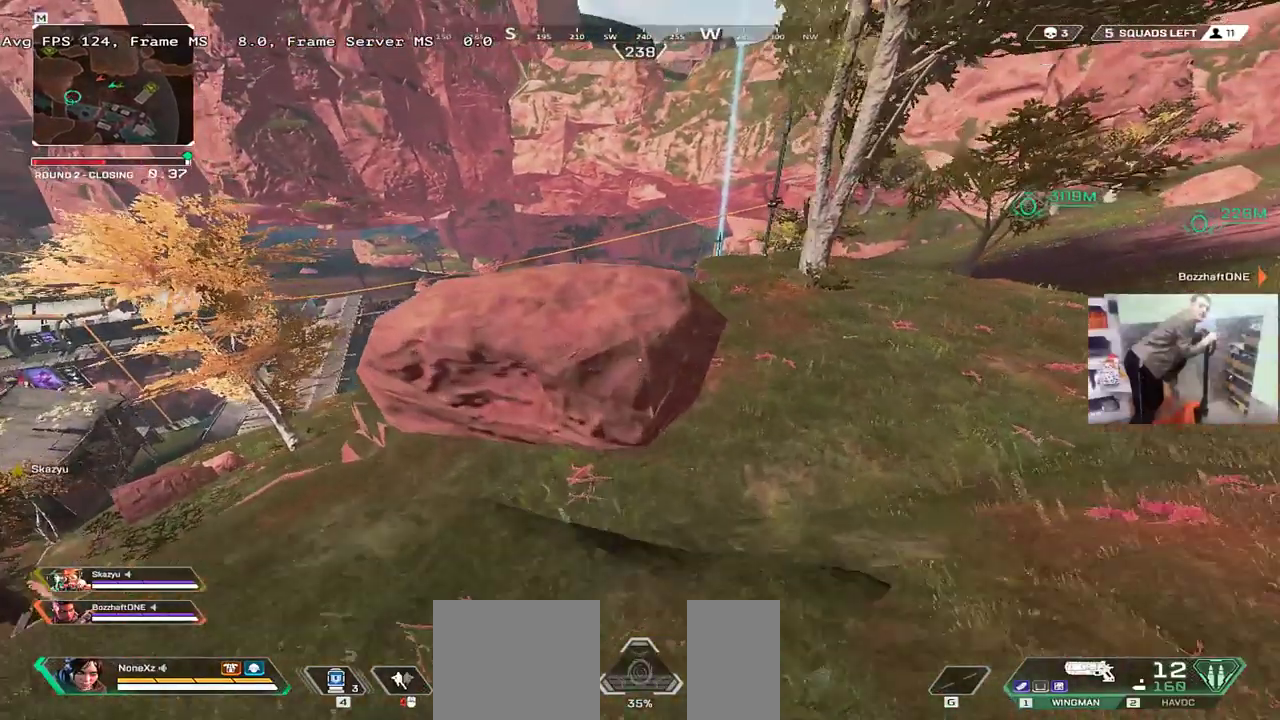
{"keys": ["e"], "mouse": [], "events": [[150, "mouse_right", "up"], [366, "w", "up"], [450, "e", "down"]]}
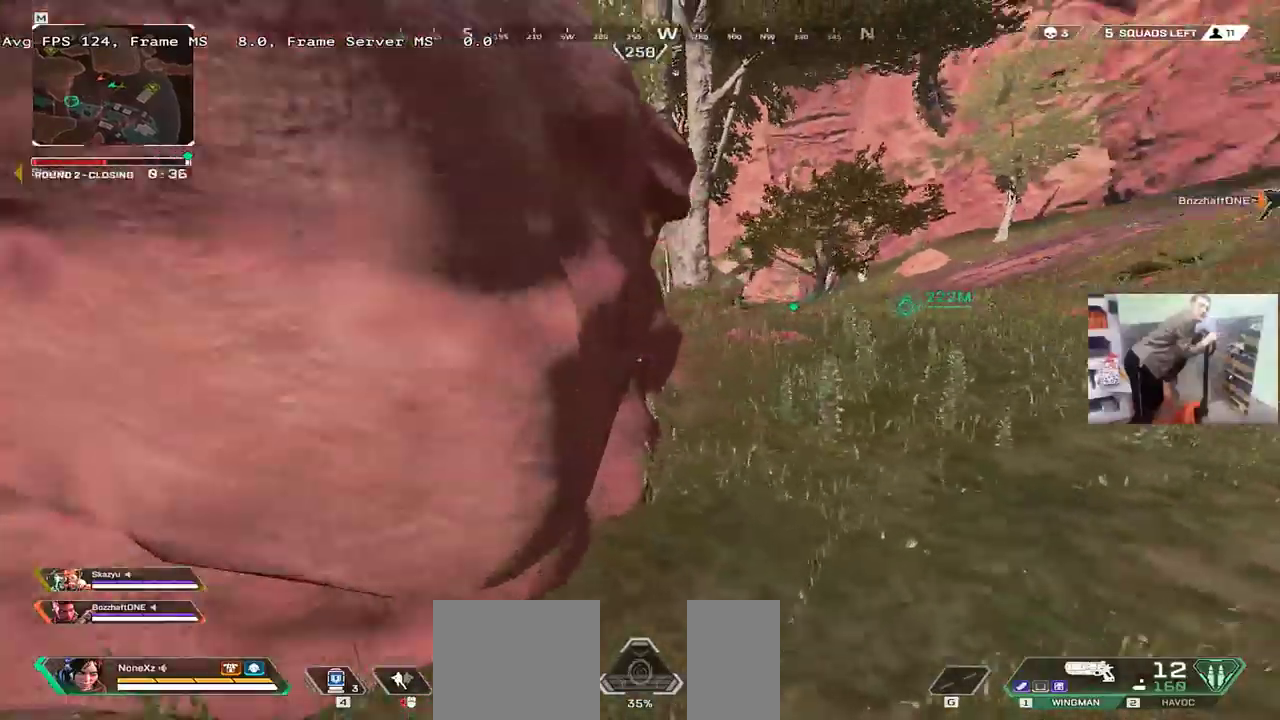
{"keys": [], "mouse": [], "events": [[66, "w", "down"], [100, "shift", "down"], [183, "shift", "up"], [283, "e", "up"], [350, "w", "up"]]}
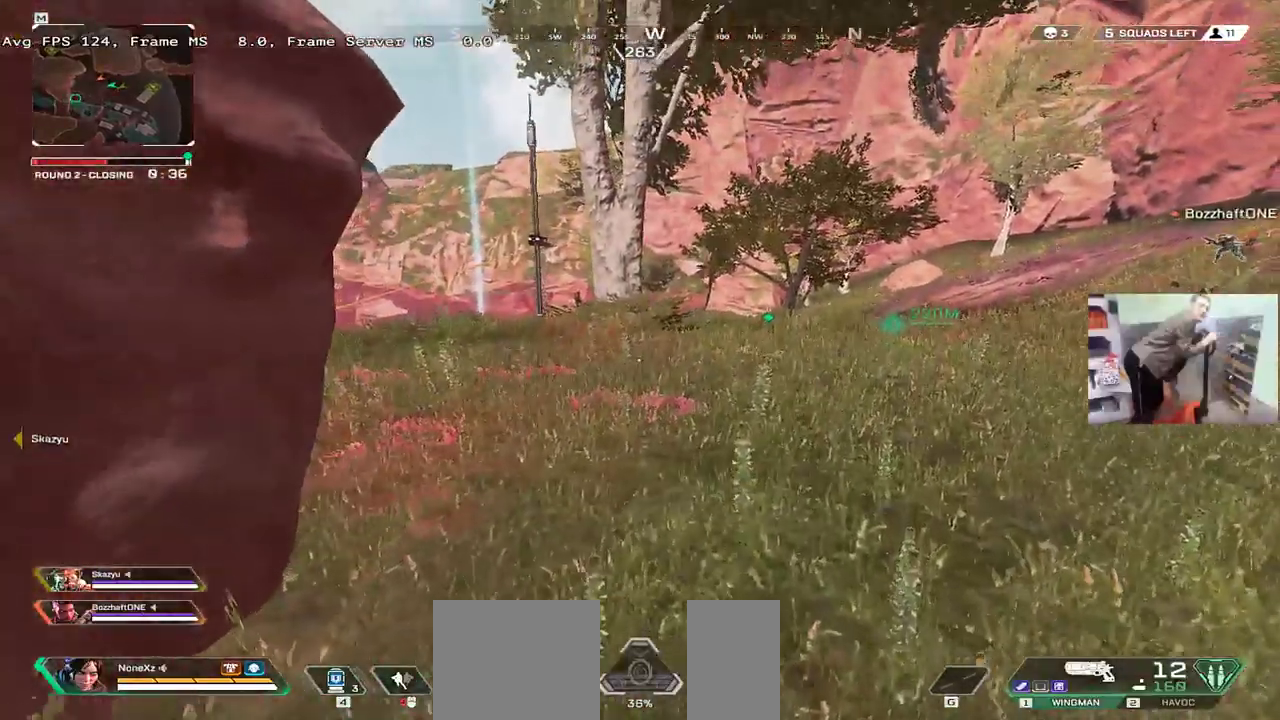
{"keys": ["w"], "mouse": ["right"], "events": [[83, "q", "down"], [116, "mouse_right", "down"], [116, "w", "down"], [416, "q", "up"]]}
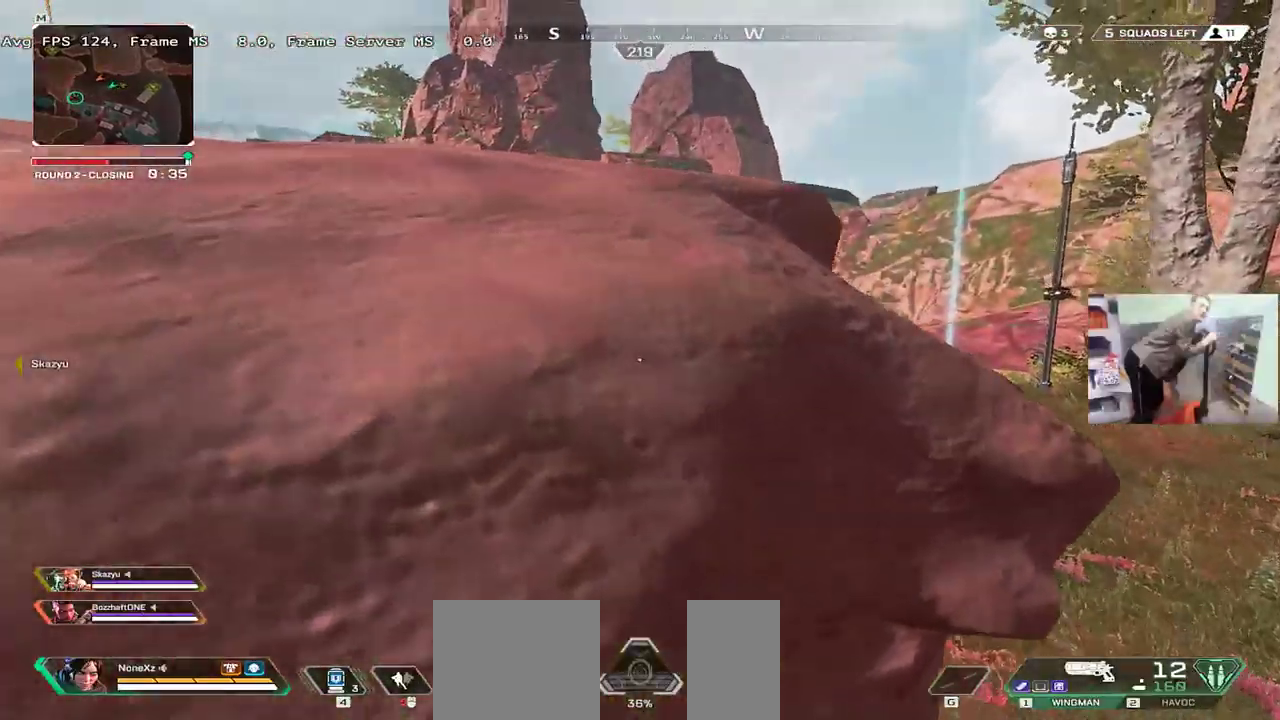
{"keys": ["w"], "mouse": [], "events": [[383, "mouse_right", "up"]]}
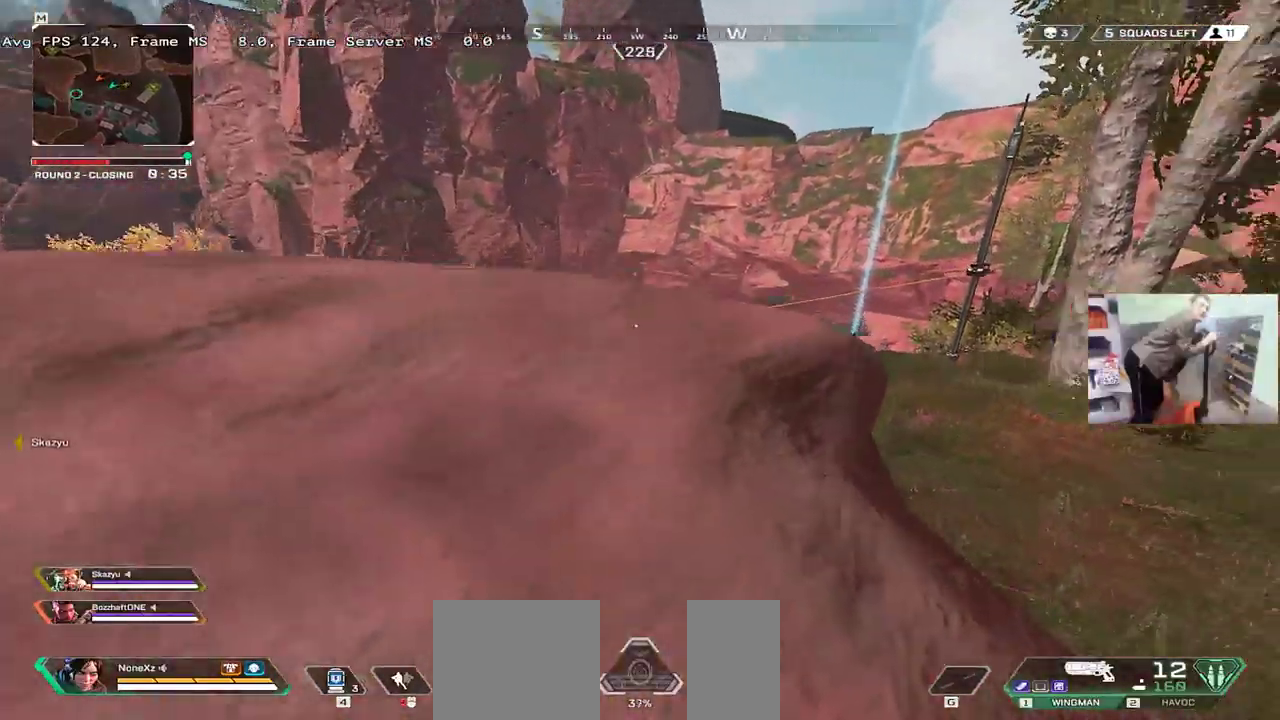
{"keys": ["w"], "mouse": [], "events": []}
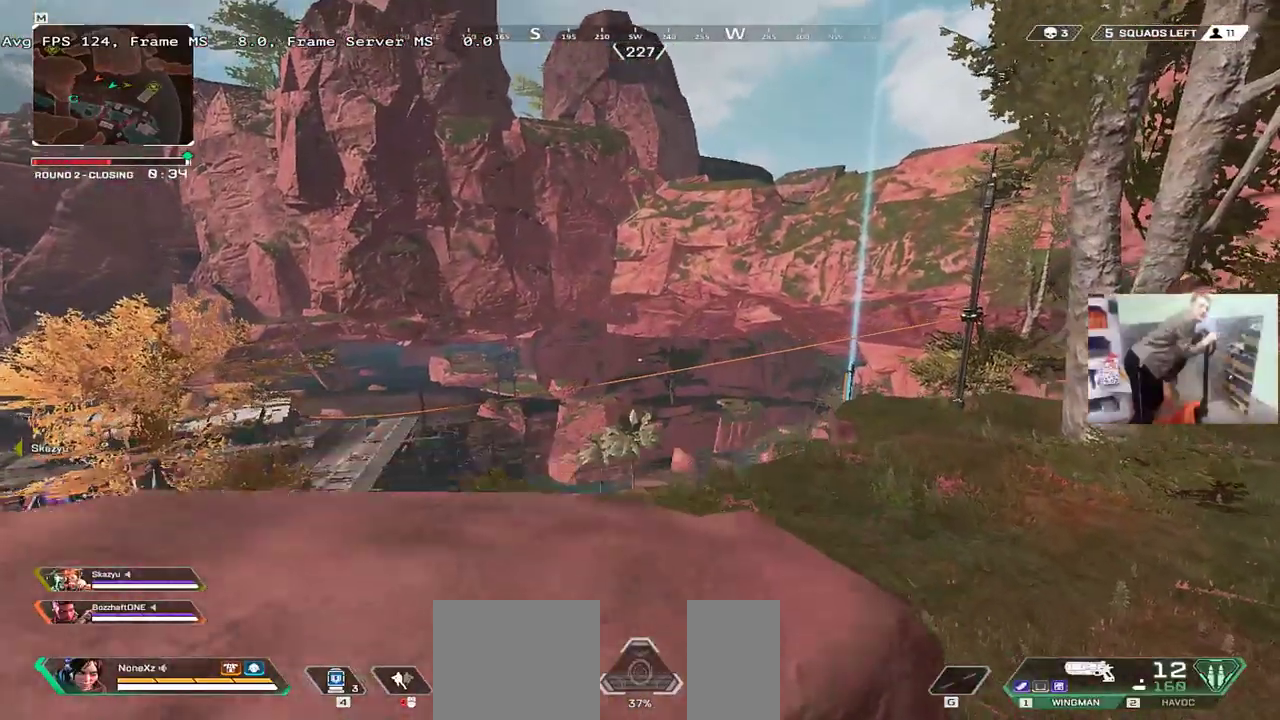
{"keys": [], "mouse": [], "events": [[83, "q", "down"], [183, "w", "up"], [500, "q", "up"]]}
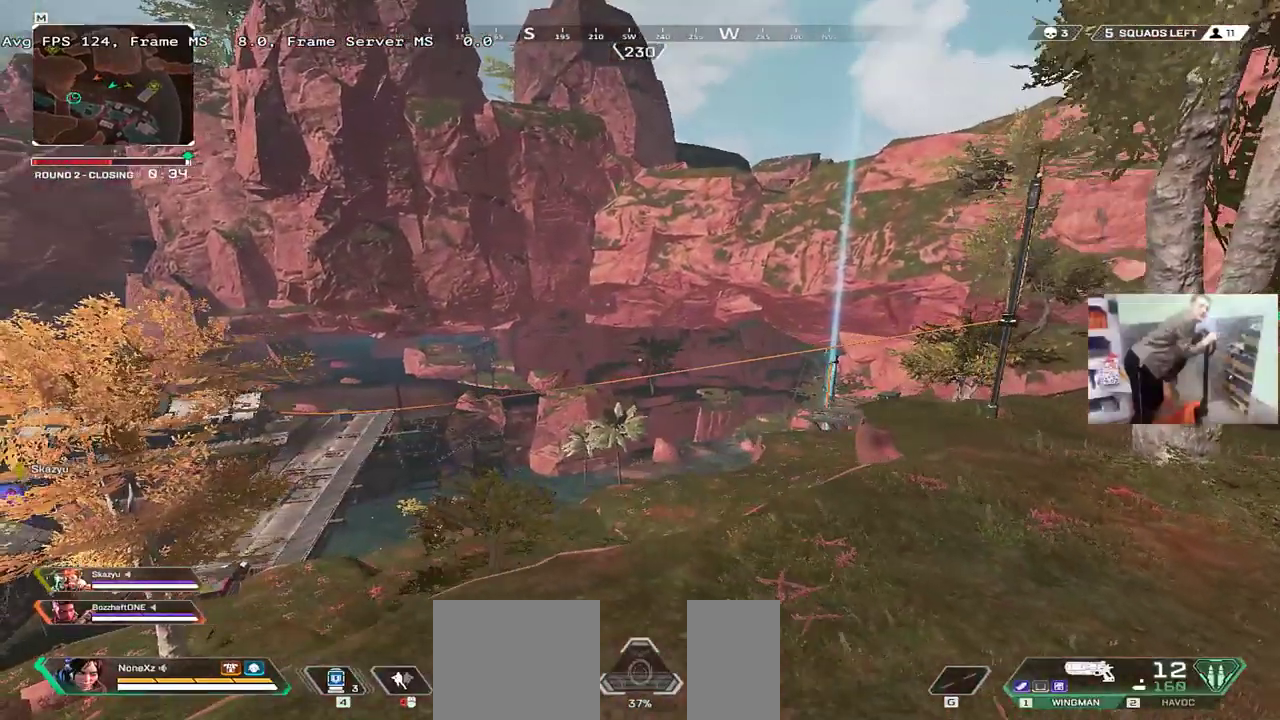
{"keys": ["e", "w"], "mouse": [], "events": [[300, "e", "down"], [383, "w", "down"]]}
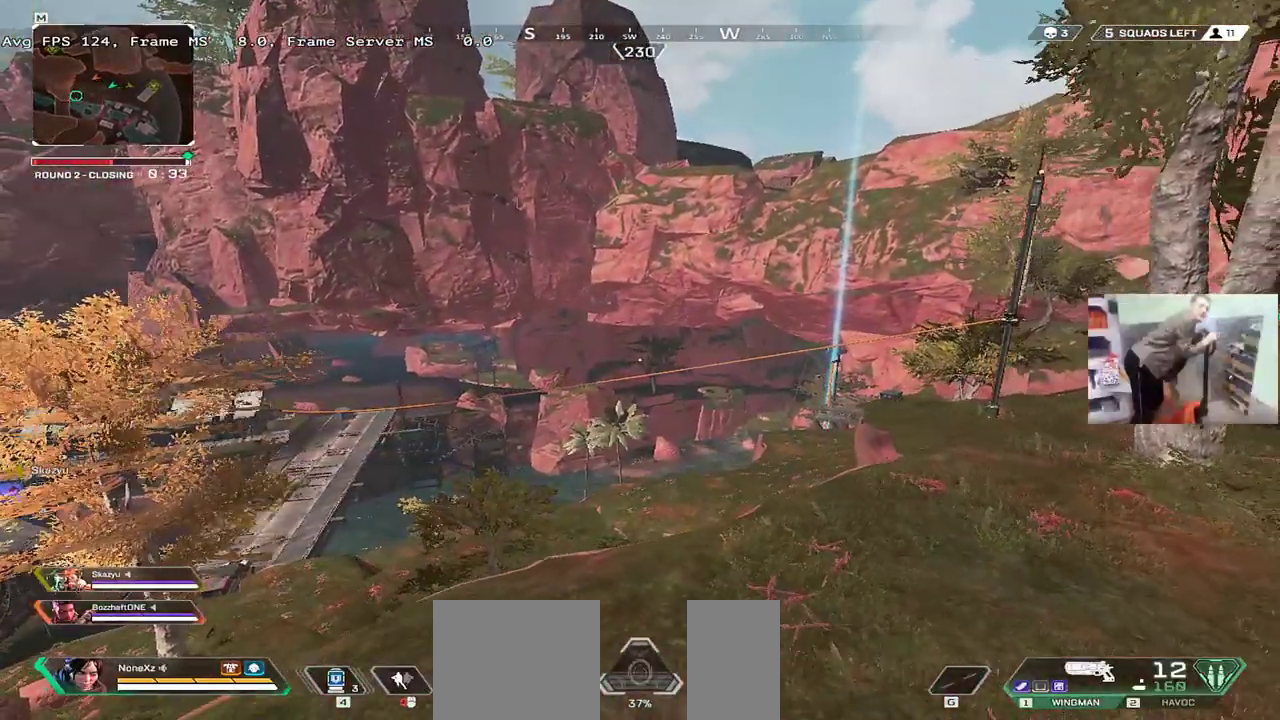
{"keys": ["w"], "mouse": [], "events": [[333, "e", "up"]]}
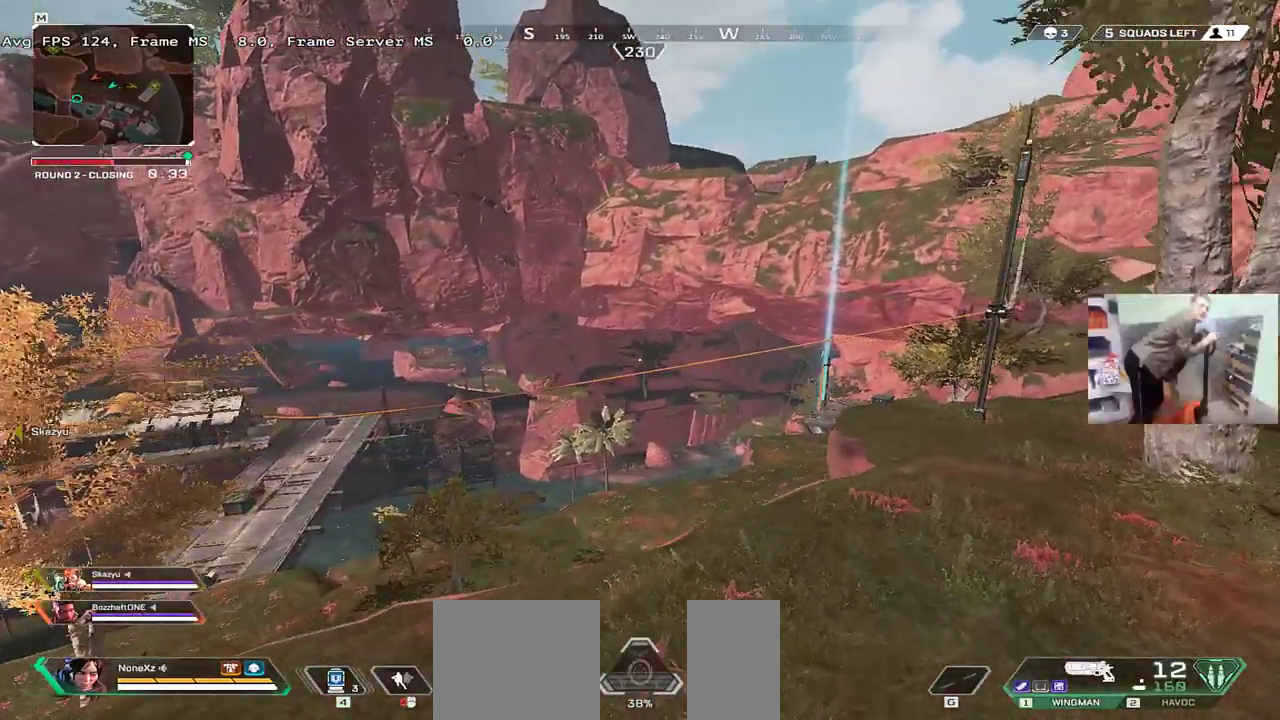
{"keys": ["e", "w"], "mouse": [], "events": [[133, "e", "down"], [316, "e", "up"], [466, "e", "down"]]}
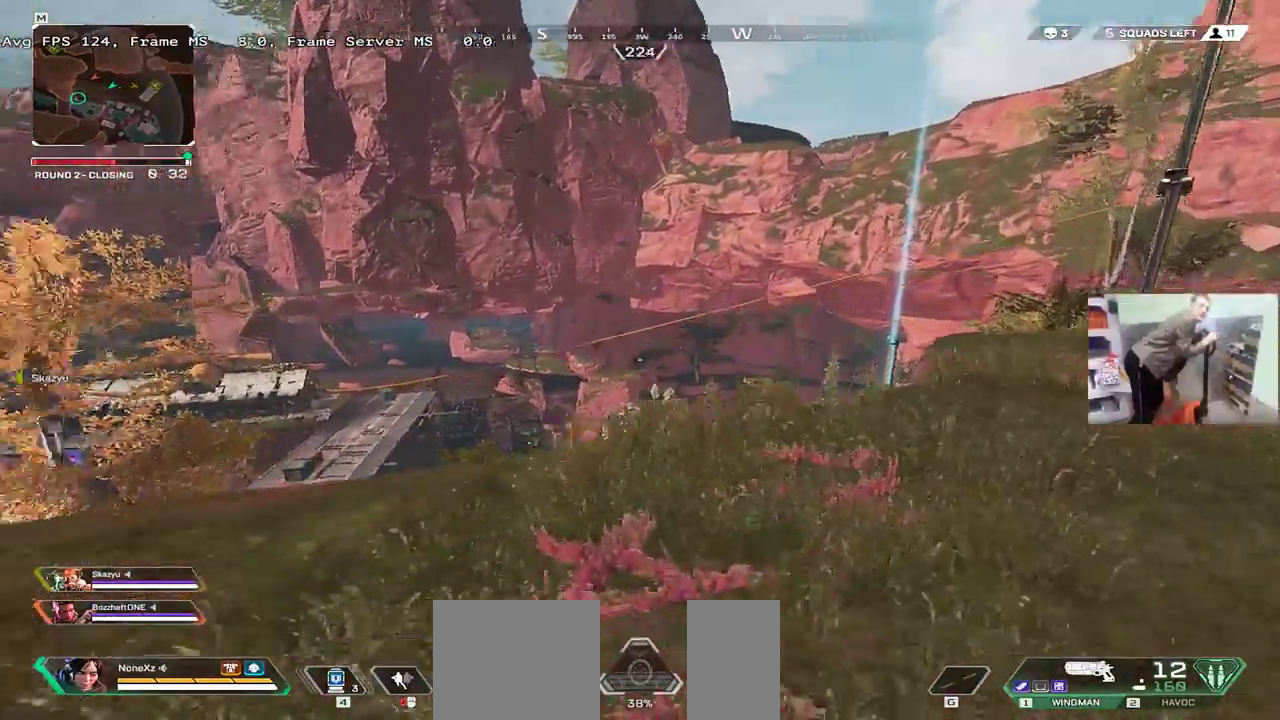
{"keys": ["e"], "mouse": [], "events": [[266, "w", "up"]]}
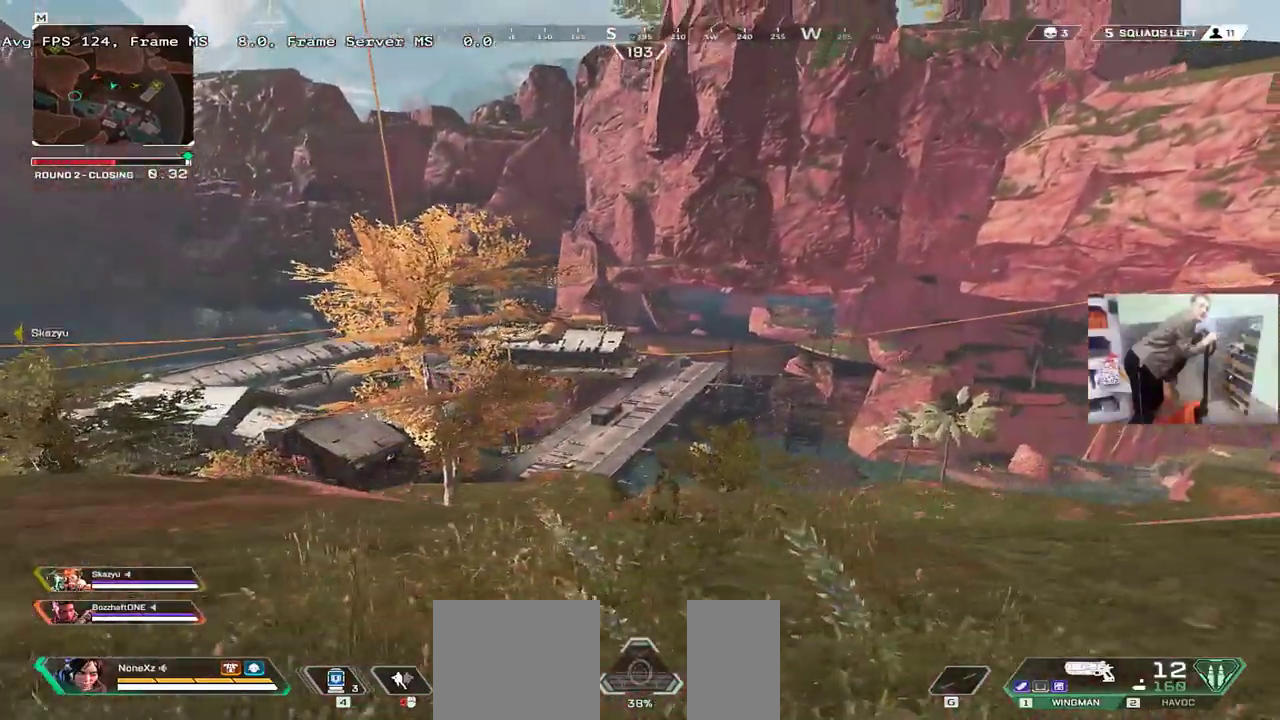
{"keys": ["w"], "mouse": [], "events": [[350, "e", "up"], [350, "w", "down"], [366, "shift", "down"], [483, "shift", "up"]]}
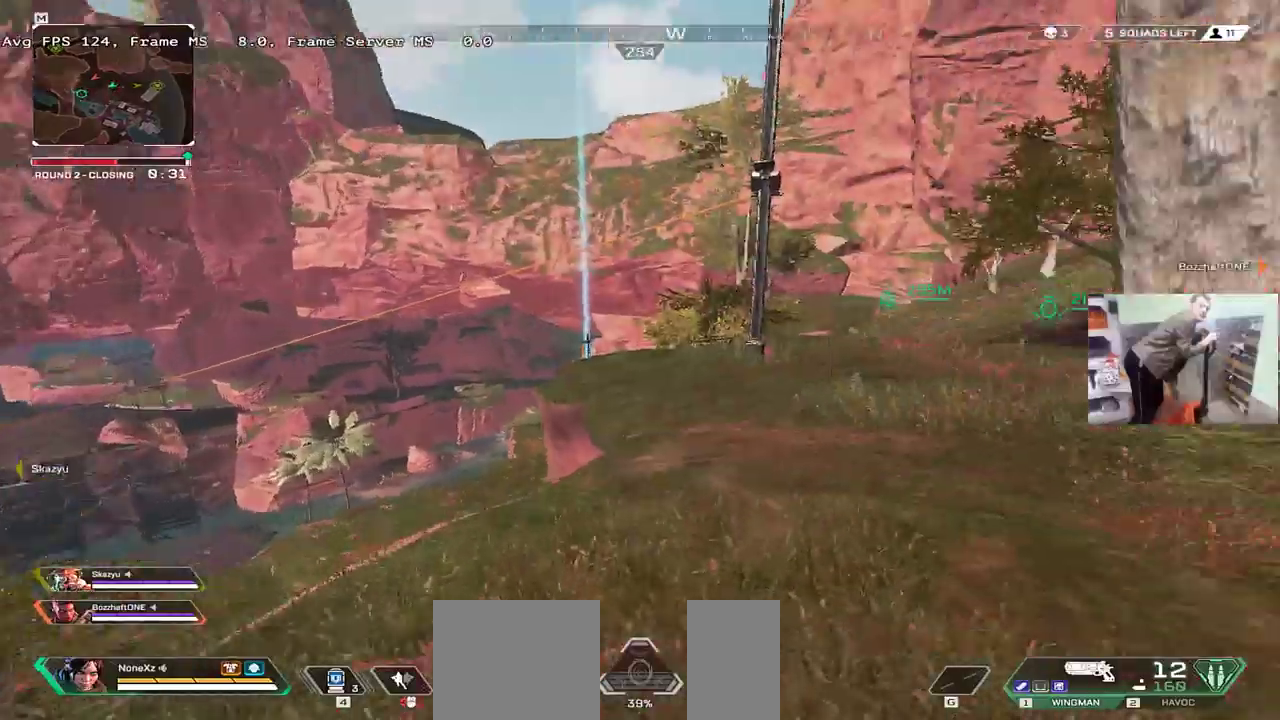
{"keys": ["w"], "mouse": [], "events": []}
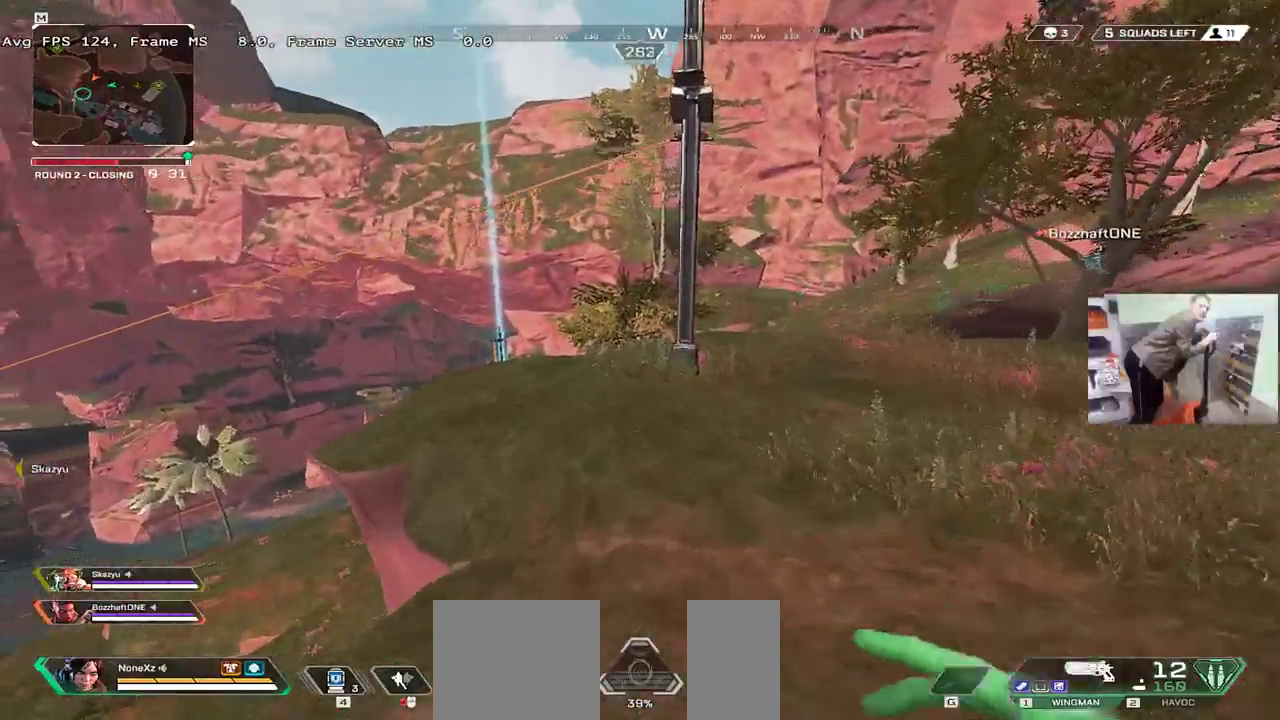
{"keys": ["w"], "mouse": [], "events": []}
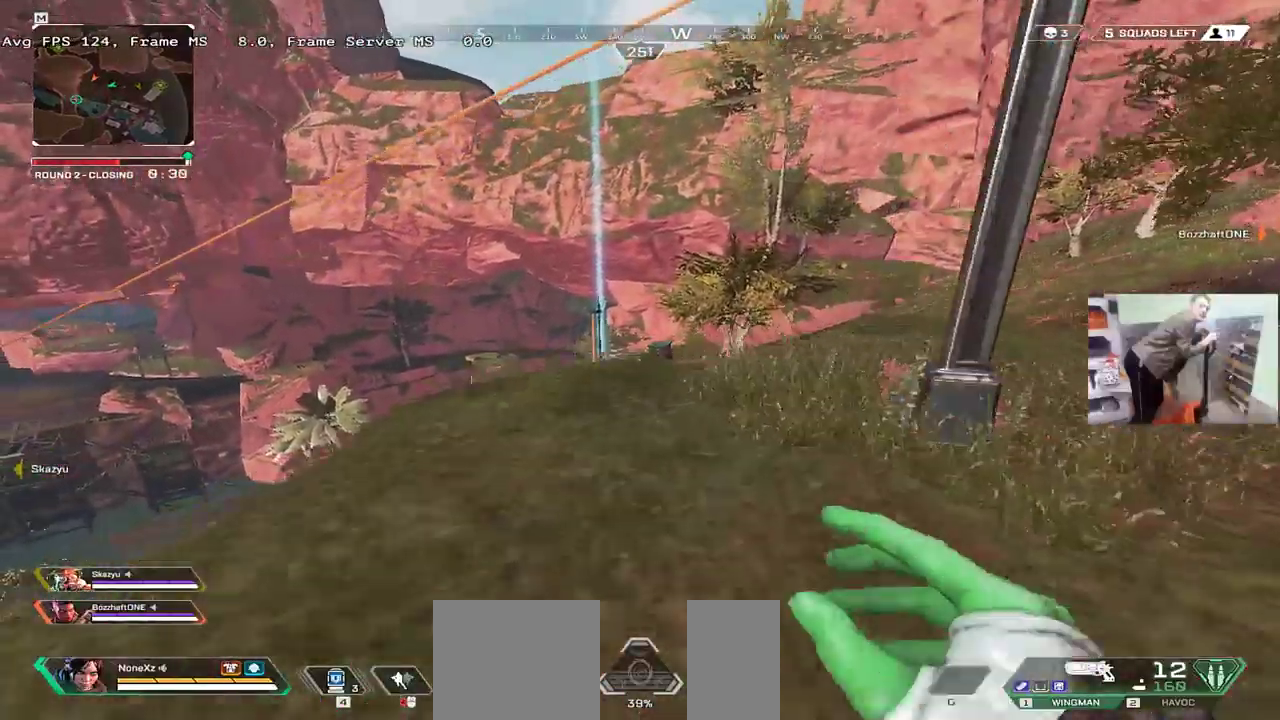
{"keys": ["ctrl", "w"], "mouse": ["right"], "events": [[116, "ctrl", "down"], [400, "mouse_right", "down"]]}
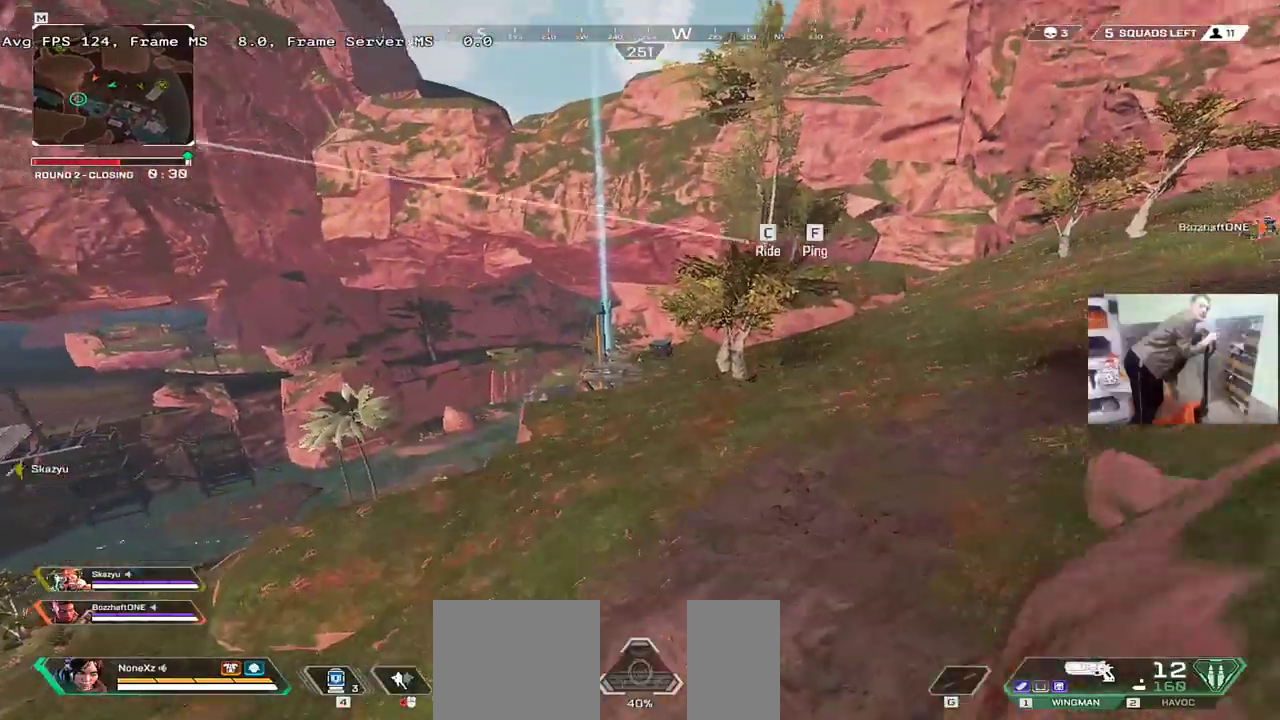
{"keys": [], "mouse": [], "events": [[66, "mouse_right", "up"], [83, "ctrl", "up"], [316, "e", "down"], [383, "w", "up"], [450, "e", "up"]]}
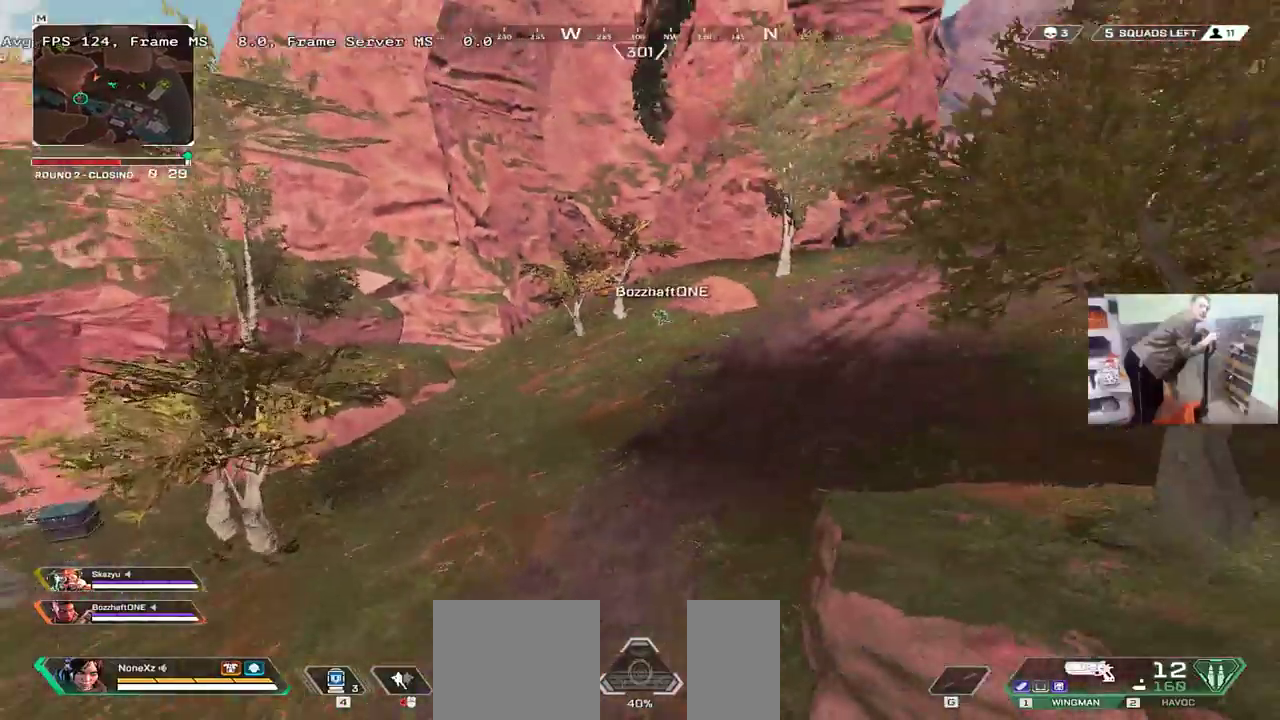
{"keys": ["q"], "mouse": [], "events": [[366, "q", "down"]]}
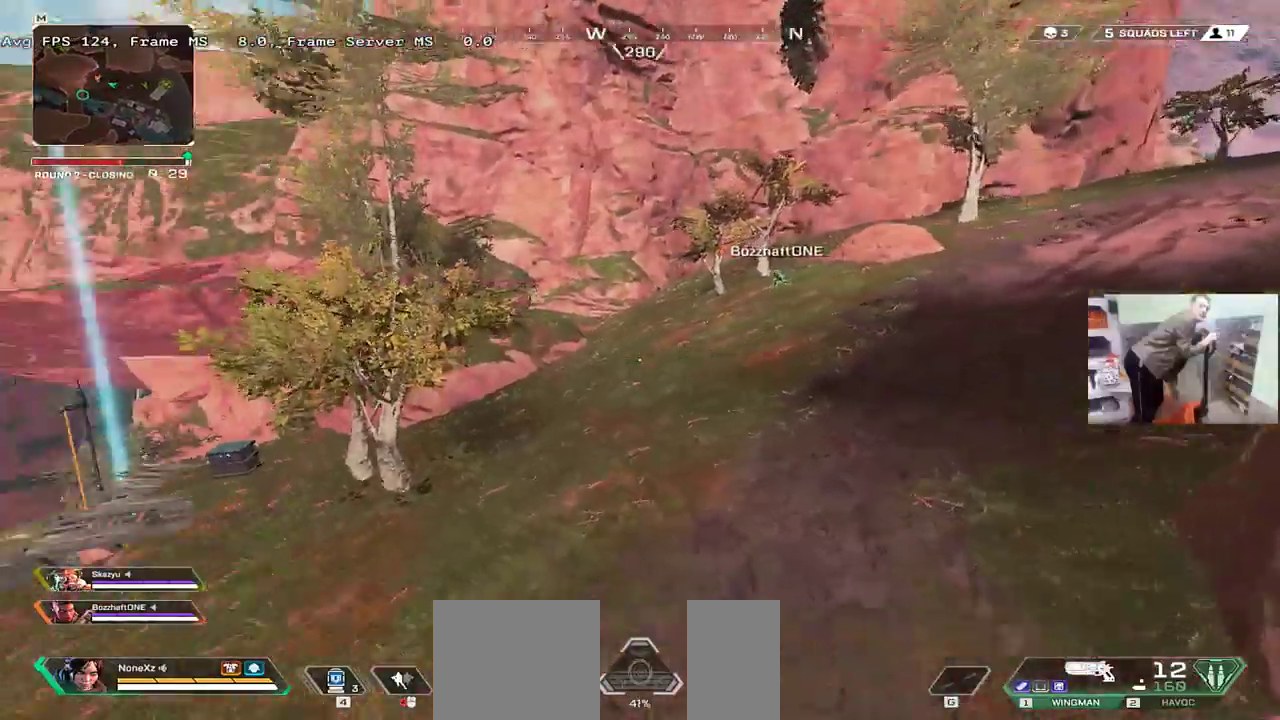
{"keys": ["w"], "mouse": [], "events": [[50, "w", "down"], [83, "q", "up"], [316, "shift", "down"], [383, "shift", "up"]]}
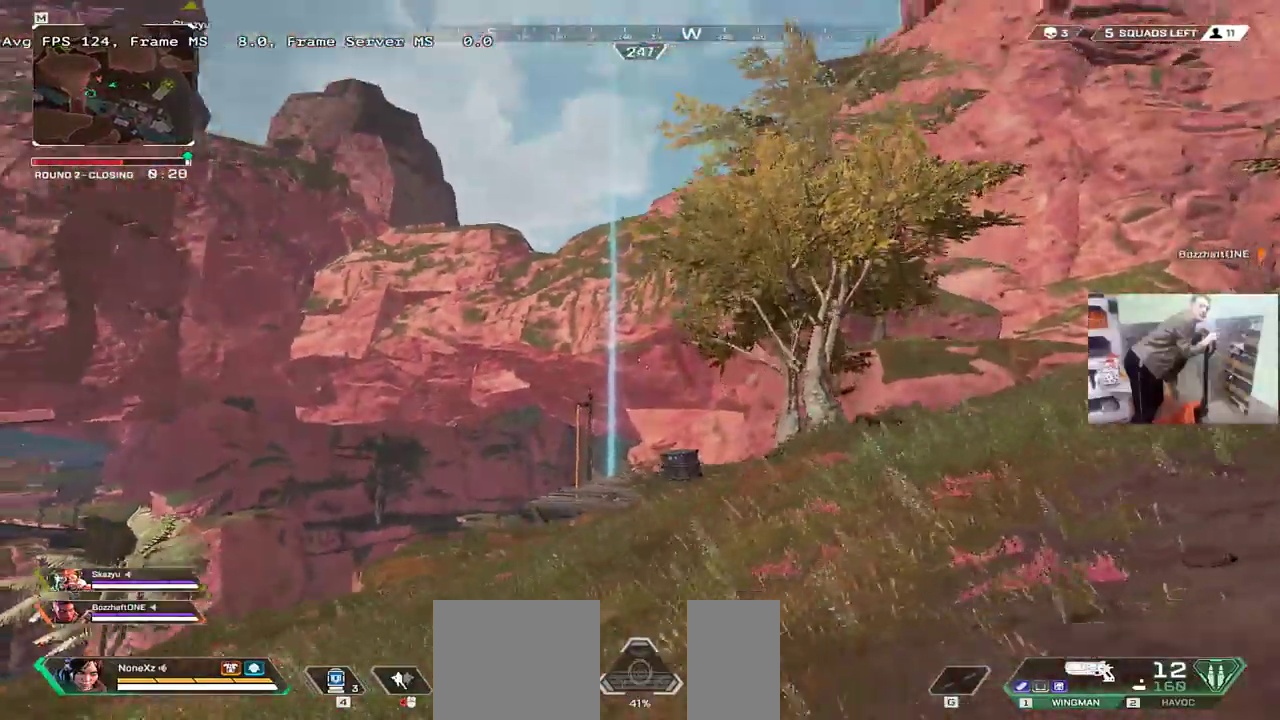
{"keys": ["w"], "mouse": [], "events": []}